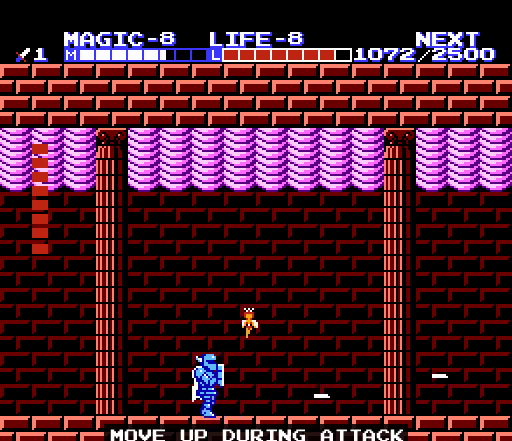
Gameplay with a controller (Nintendo layout); each line is a JSON object with the inputs held at the frame after it. "events" lists button and stick changes between this image and that frame as [ms after this image, input, new state], when the widget could be followed in between. Not read: L3 R3.
{"buttons": [], "events": []}
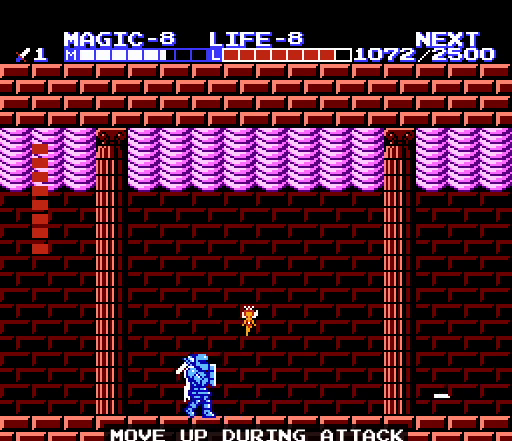
{"buttons": ["DPAD_UP"], "events": [[367, "DPAD_UP", "down"]]}
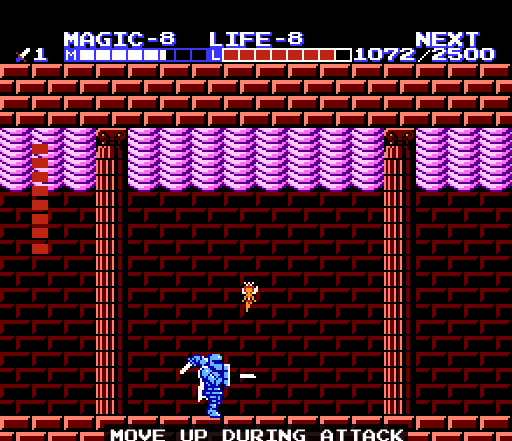
{"buttons": [], "events": [[133, "DPAD_UP", "up"], [200, "DPAD_DOWN", "down"], [433, "DPAD_DOWN", "up"]]}
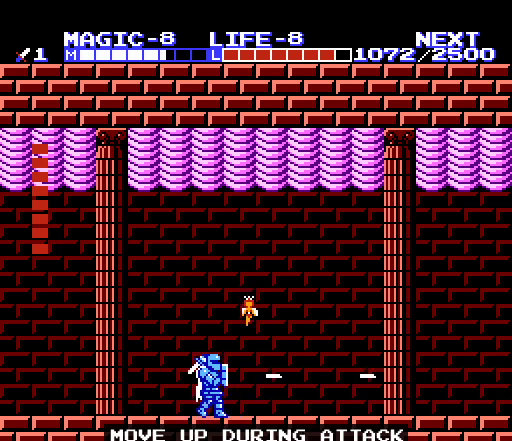
{"buttons": [], "events": []}
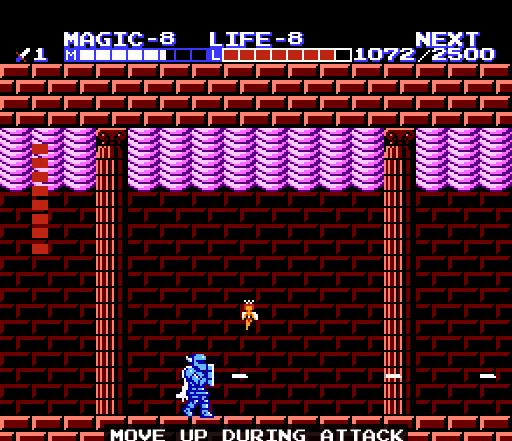
{"buttons": [], "events": []}
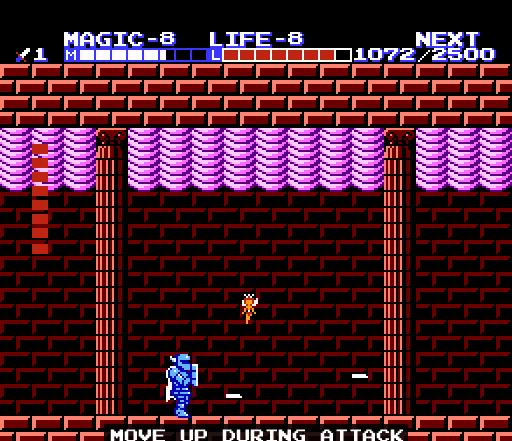
{"buttons": ["DPAD_UP"], "events": [[400, "DPAD_UP", "down"]]}
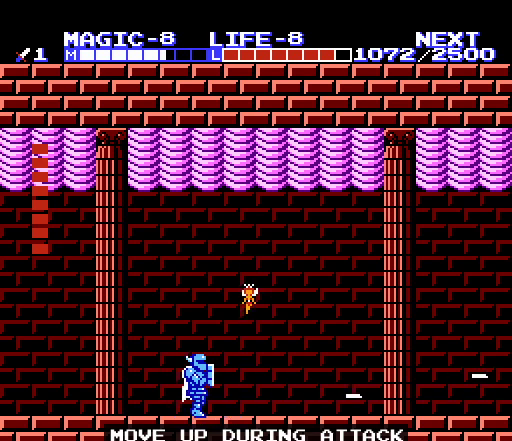
{"buttons": [], "events": [[233, "DPAD_DOWN", "down"], [233, "DPAD_UP", "up"], [500, "DPAD_DOWN", "up"]]}
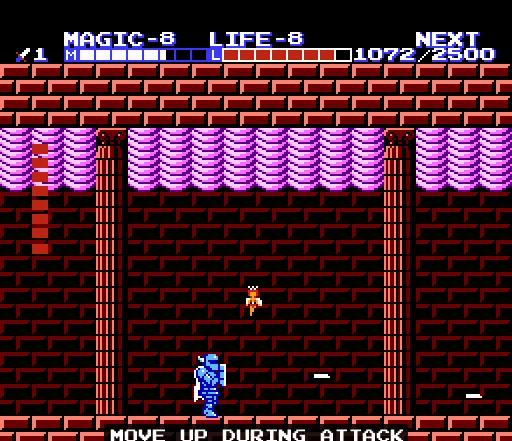
{"buttons": [], "events": [[200, "DPAD_LEFT", "down"], [267, "DPAD_DOWN", "down"], [367, "DPAD_LEFT", "up"], [400, "DPAD_DOWN", "up"]]}
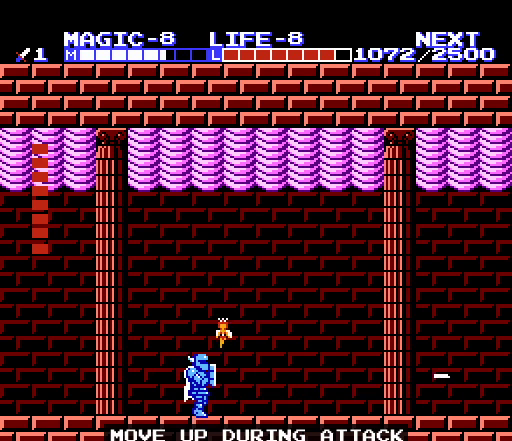
{"buttons": [], "events": []}
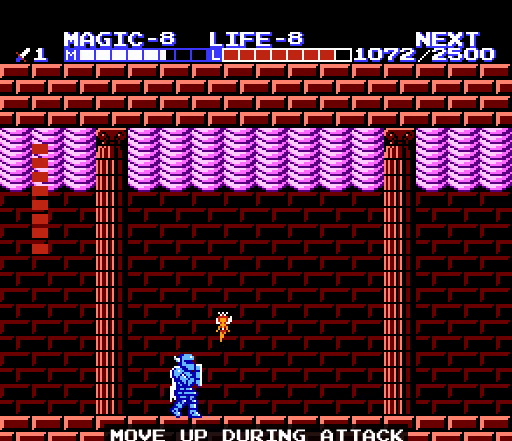
{"buttons": ["DPAD_UP"], "events": [[467, "DPAD_UP", "down"]]}
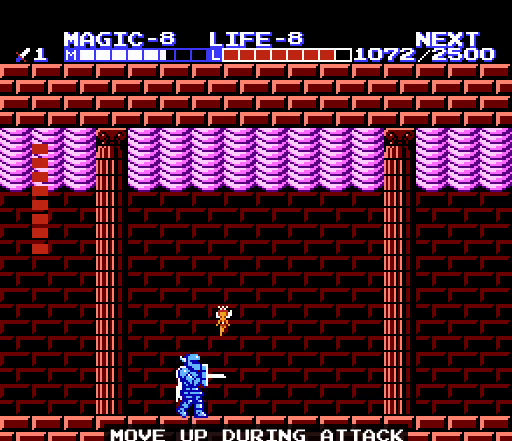
{"buttons": [], "events": [[200, "DPAD_UP", "up"], [300, "DPAD_DOWN", "down"], [467, "DPAD_DOWN", "up"]]}
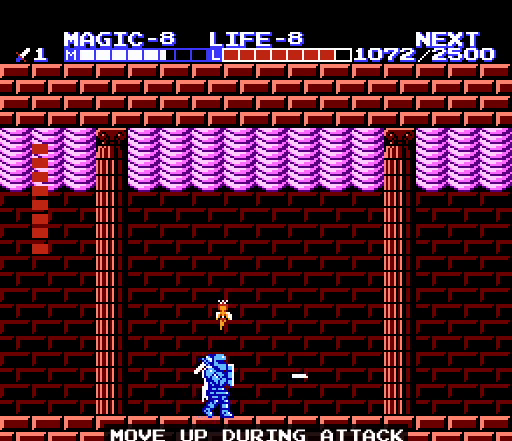
{"buttons": [], "events": []}
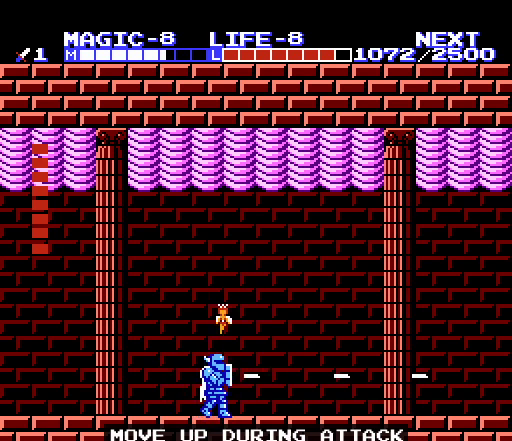
{"buttons": [], "events": []}
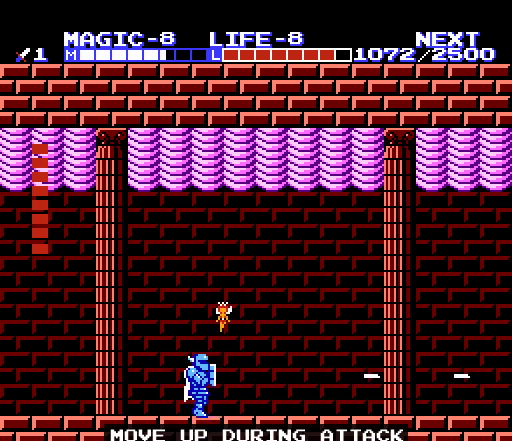
{"buttons": [], "events": []}
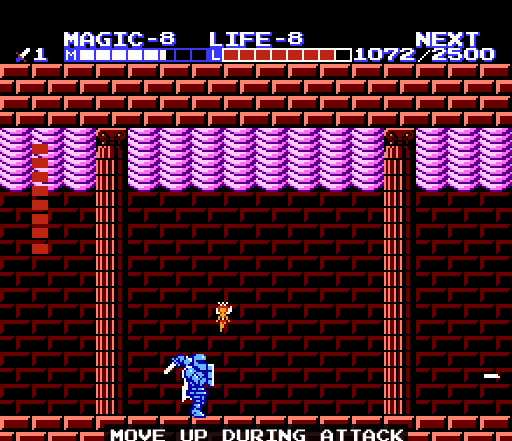
{"buttons": ["DPAD_DOWN"], "events": [[133, "DPAD_UP", "down"], [433, "DPAD_UP", "up"], [500, "DPAD_DOWN", "down"]]}
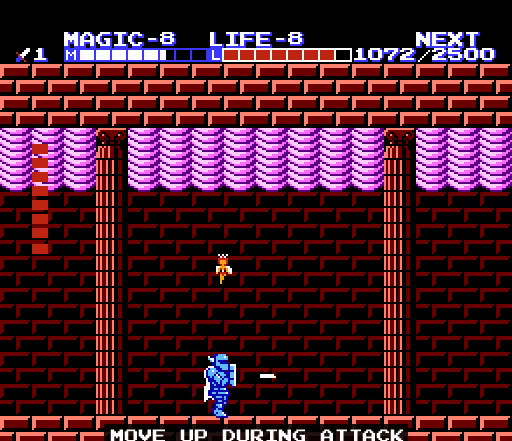
{"buttons": [], "events": [[233, "DPAD_DOWN", "up"]]}
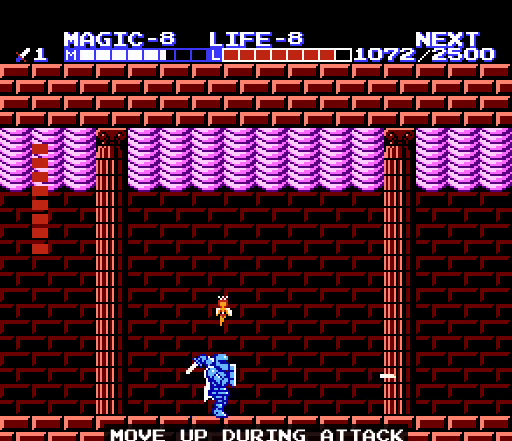
{"buttons": [], "events": []}
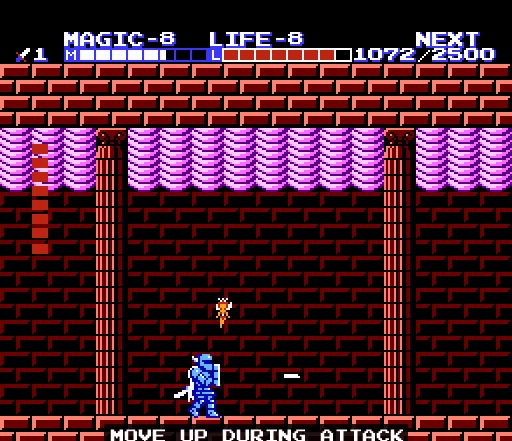
{"buttons": [], "events": []}
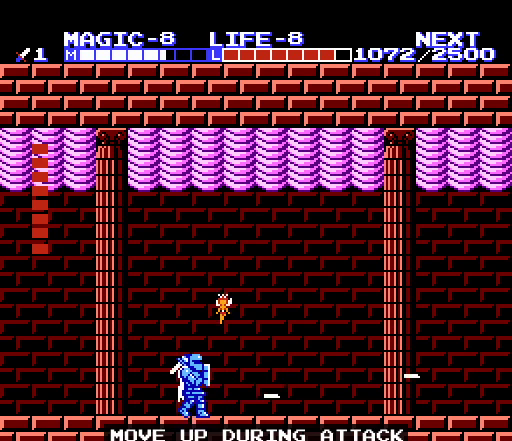
{"buttons": [], "events": [[200, "DPAD_UP", "down"], [233, "DPAD_UP", "up"]]}
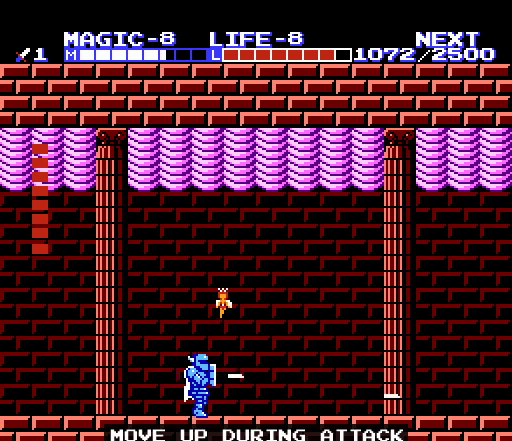
{"buttons": [], "events": [[133, "DPAD_DOWN", "down"], [200, "DPAD_DOWN", "up"]]}
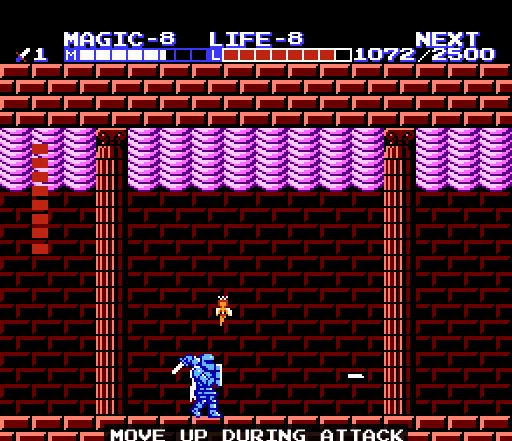
{"buttons": [], "events": []}
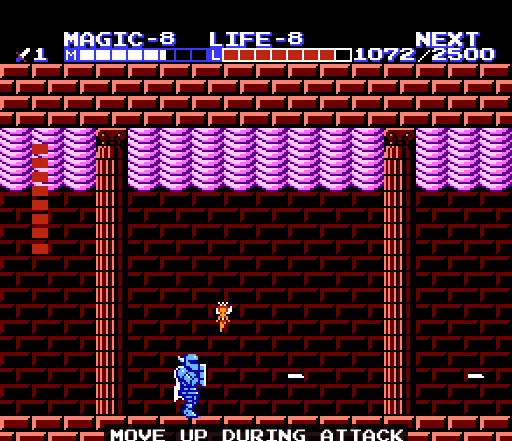
{"buttons": ["DPAD_UP"], "events": [[233, "DPAD_UP", "down"]]}
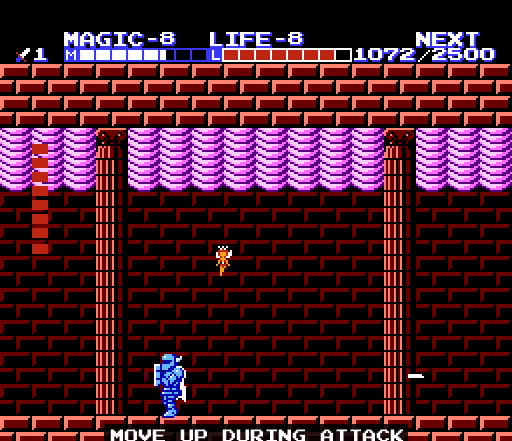
{"buttons": [], "events": [[67, "DPAD_UP", "up"], [167, "DPAD_DOWN", "down"], [467, "DPAD_DOWN", "up"]]}
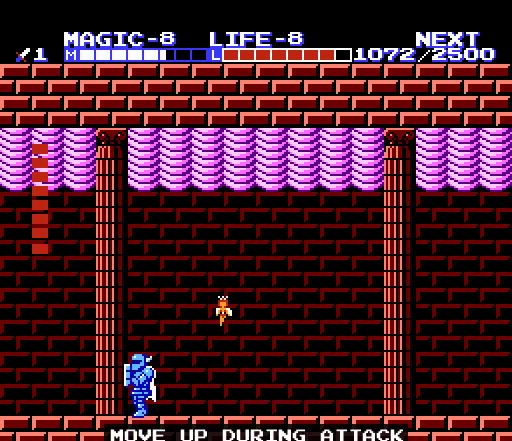
{"buttons": [], "events": []}
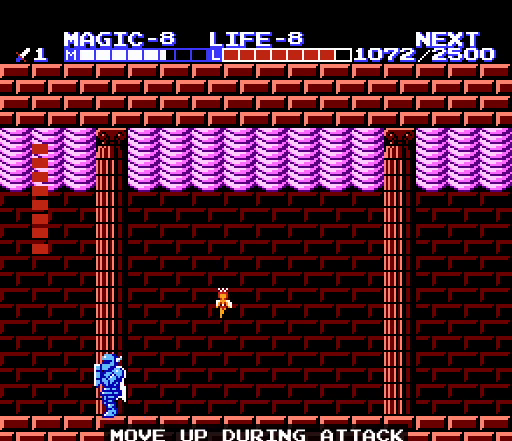
{"buttons": [], "events": []}
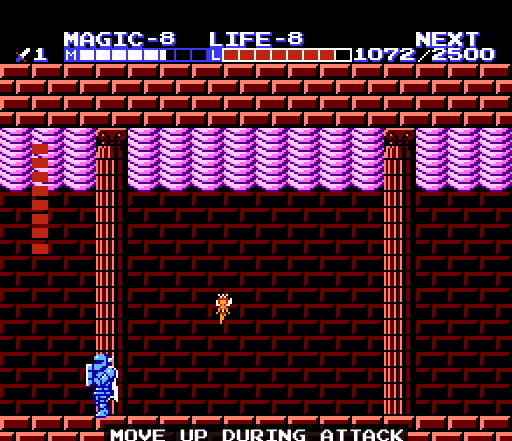
{"buttons": [], "events": []}